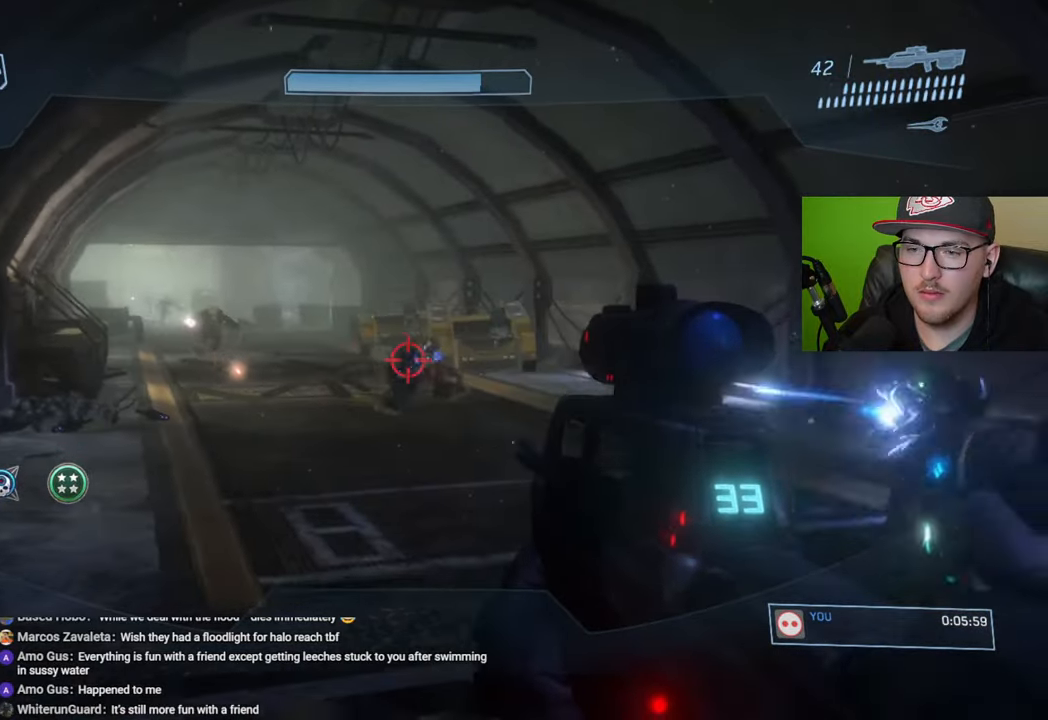
Gameplay with a controller (Xbox layout); each line is a JSON object with the inputs held at the frame after it. "events" lists button and stick changes between this image and that frame as [ms after this image, input, new state], when the widget could be followed in between.
{"buttons": [], "left_stick": "down-right", "right_stick": "center", "events": [[17, "right_stick", "center"], [33, "R2", "down"], [150, "R2", "up"], [167, "right_stick", "down"], [233, "right_stick", "center"]]}
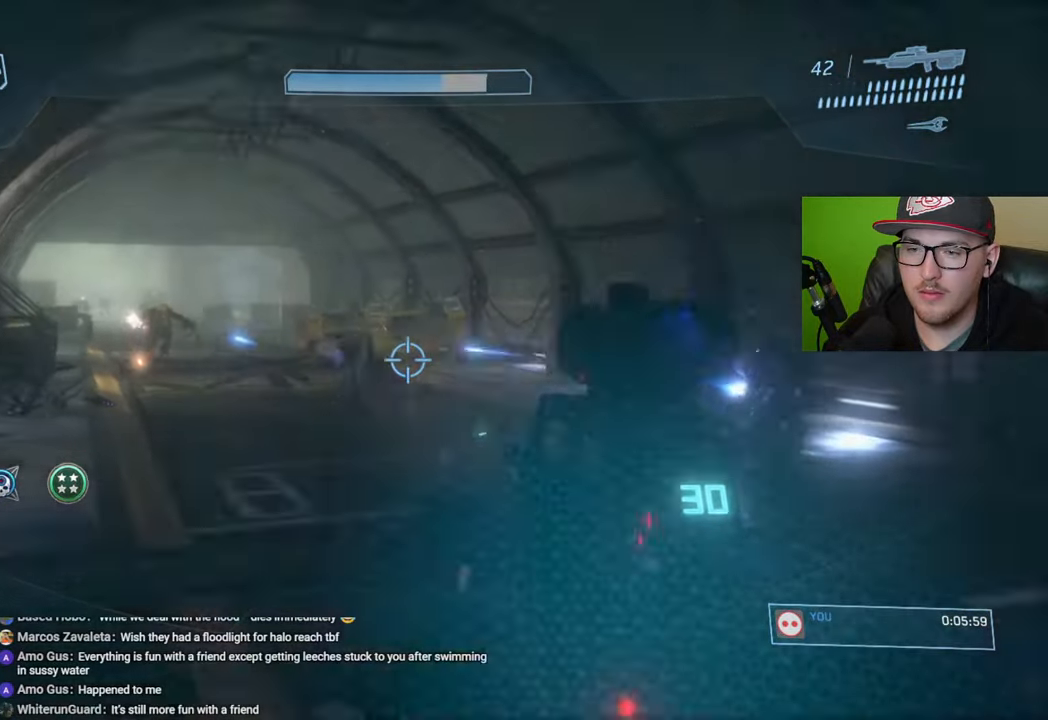
{"buttons": [], "left_stick": "up", "right_stick": "down", "events": [[17, "right_stick", "up"], [67, "left_stick", "down-left"], [100, "right_stick", "up-left"], [167, "left_stick", "up-left"], [250, "right_stick", "center"], [433, "left_stick", "up"], [433, "right_stick", "down"]]}
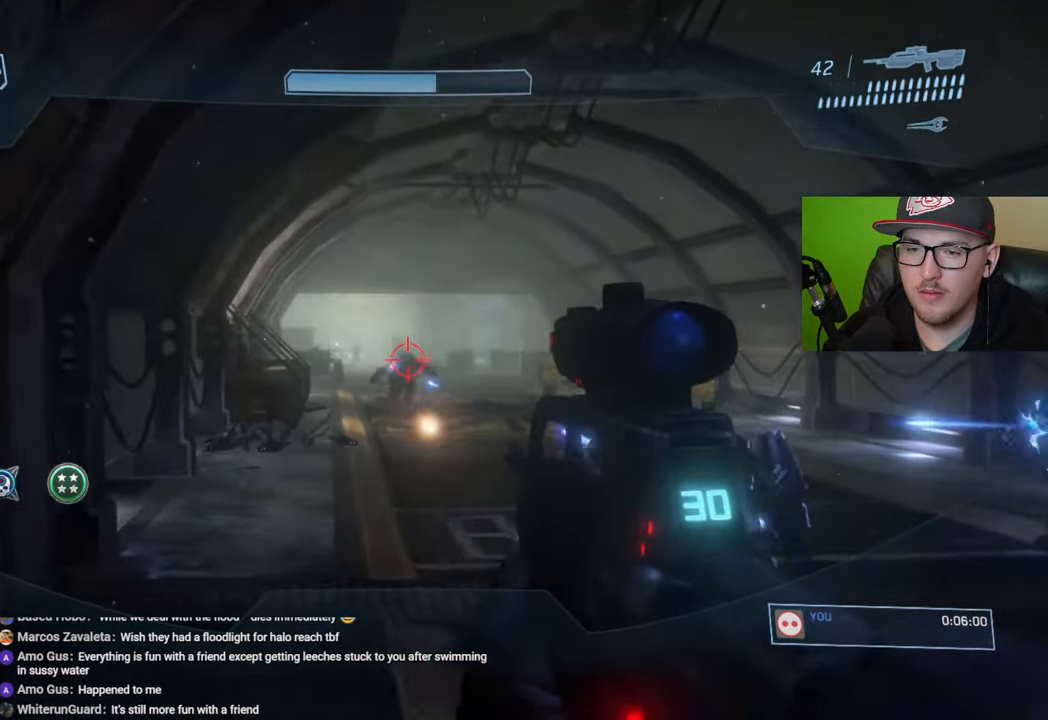
{"buttons": [], "left_stick": "up-left", "right_stick": "up-left", "events": [[17, "left_stick", "up-right"], [67, "R2", "down"], [100, "right_stick", "center"], [183, "left_stick", "up-left"], [217, "R2", "up"], [450, "right_stick", "up-left"]]}
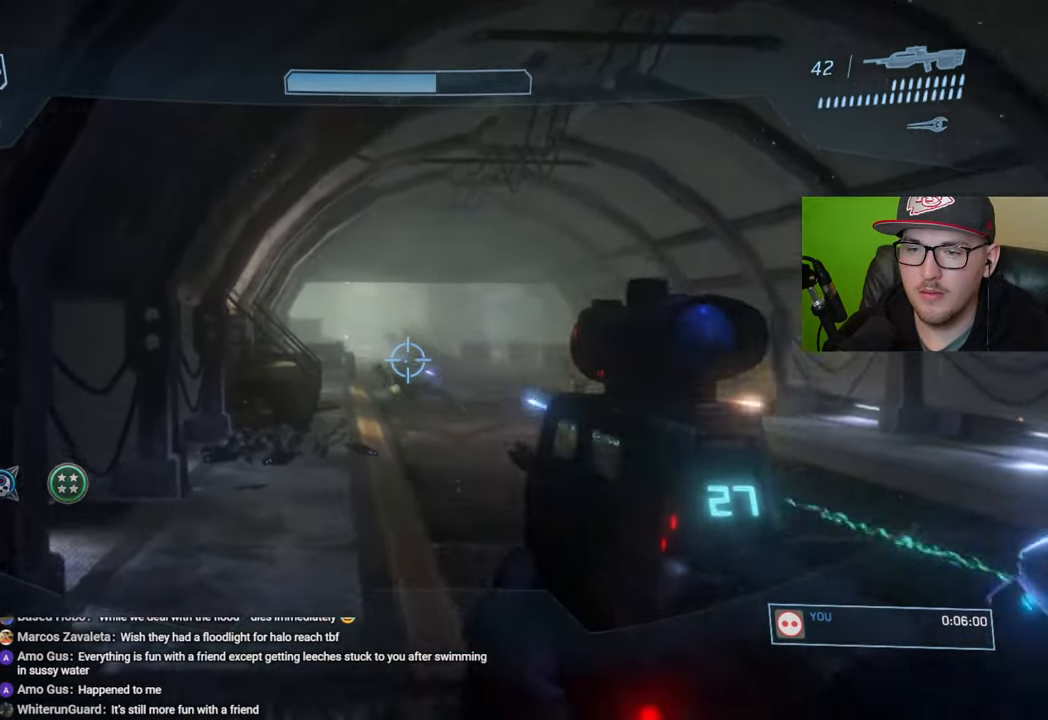
{"buttons": [], "left_stick": "up", "right_stick": "up", "events": [[50, "right_stick", "center"], [67, "R3", "down"], [67, "left_stick", "up"], [167, "R3", "up"], [183, "right_stick", "up"], [267, "right_stick", "center"], [383, "right_stick", "up"]]}
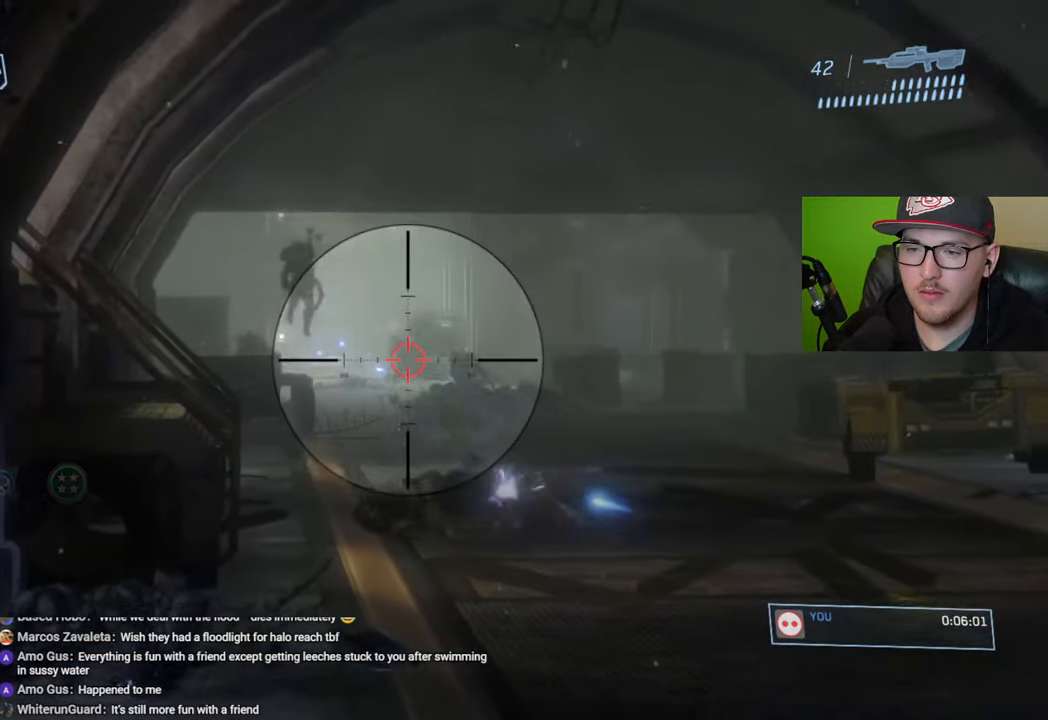
{"buttons": [], "left_stick": "up", "right_stick": "center", "events": [[83, "R2", "down"], [150, "right_stick", "center"], [217, "R2", "up"]]}
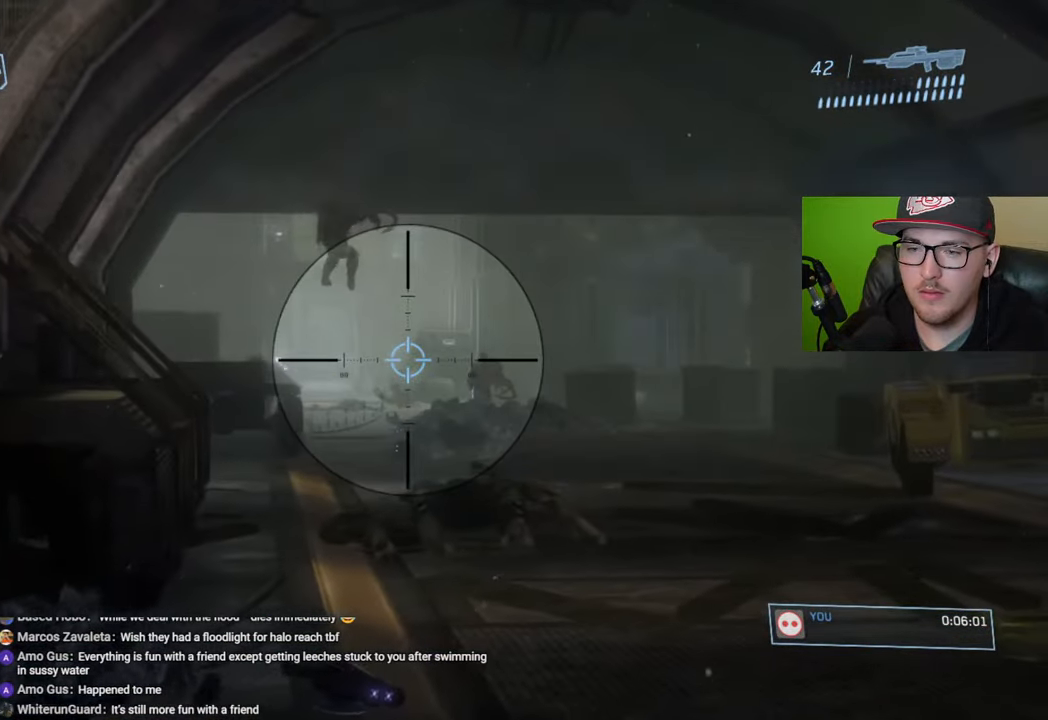
{"buttons": [], "left_stick": "right", "right_stick": "down", "events": [[117, "right_stick", "right"], [150, "left_stick", "right"], [233, "right_stick", "down"], [283, "R2", "down"], [317, "right_stick", "center"], [400, "R2", "up"], [450, "right_stick", "down"]]}
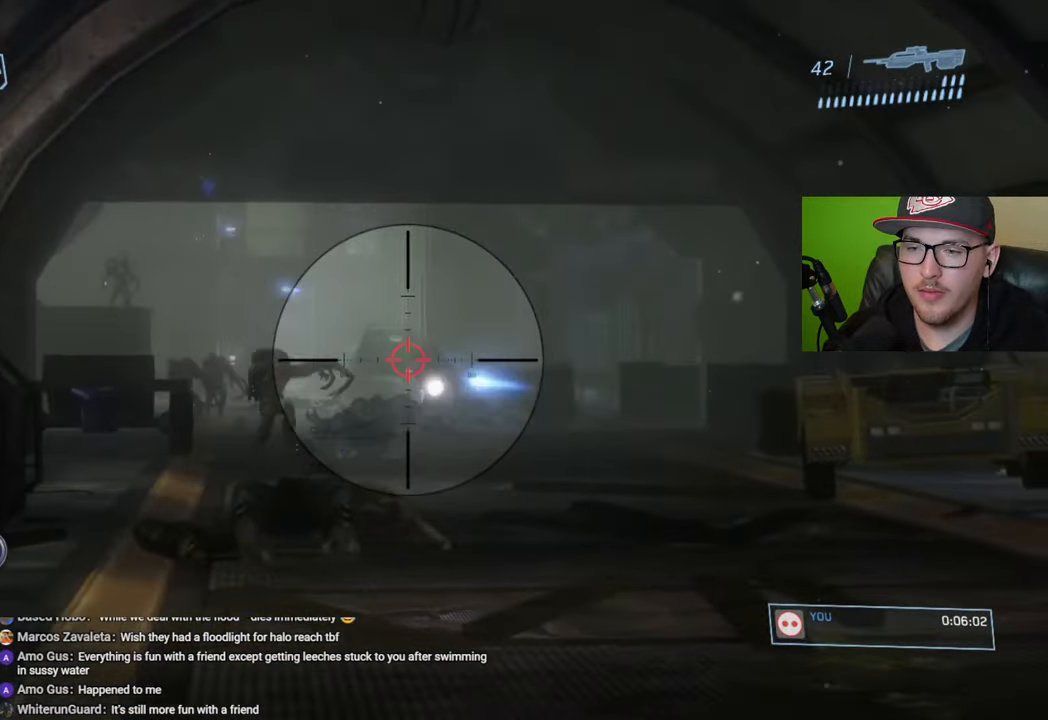
{"buttons": [], "left_stick": "down-left", "right_stick": "down-left", "events": [[200, "right_stick", "center"], [233, "R2", "down"], [367, "R2", "up"], [417, "right_stick", "down-left"], [467, "left_stick", "down-left"]]}
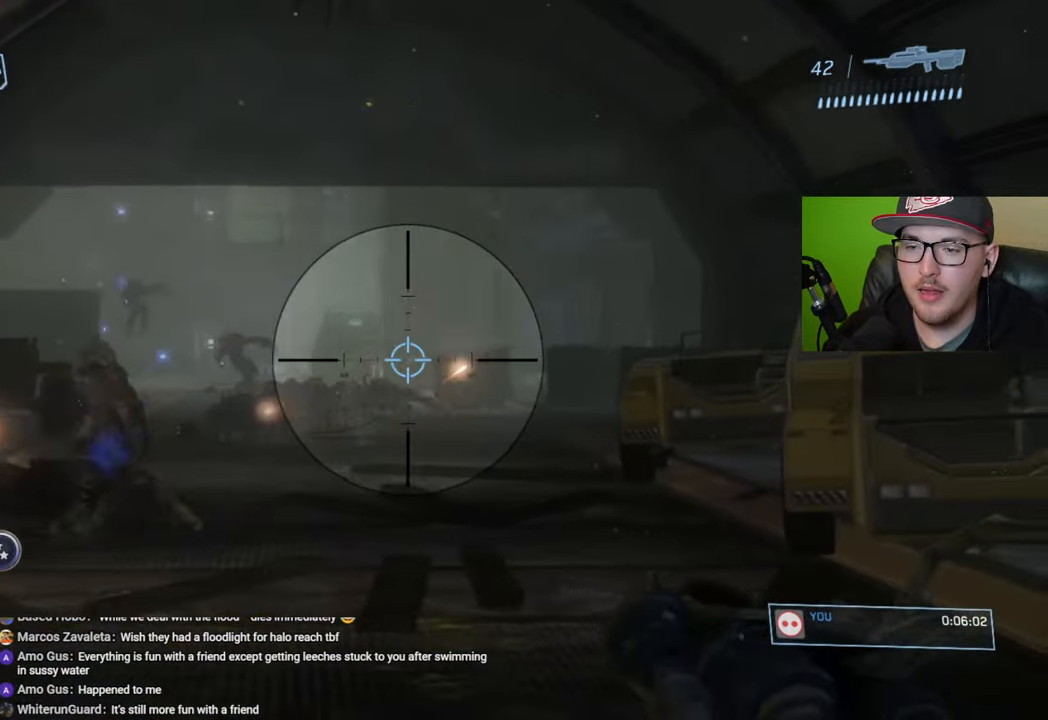
{"buttons": [], "left_stick": "down-left", "right_stick": "left", "events": [[133, "right_stick", "center"], [250, "right_stick", "left"]]}
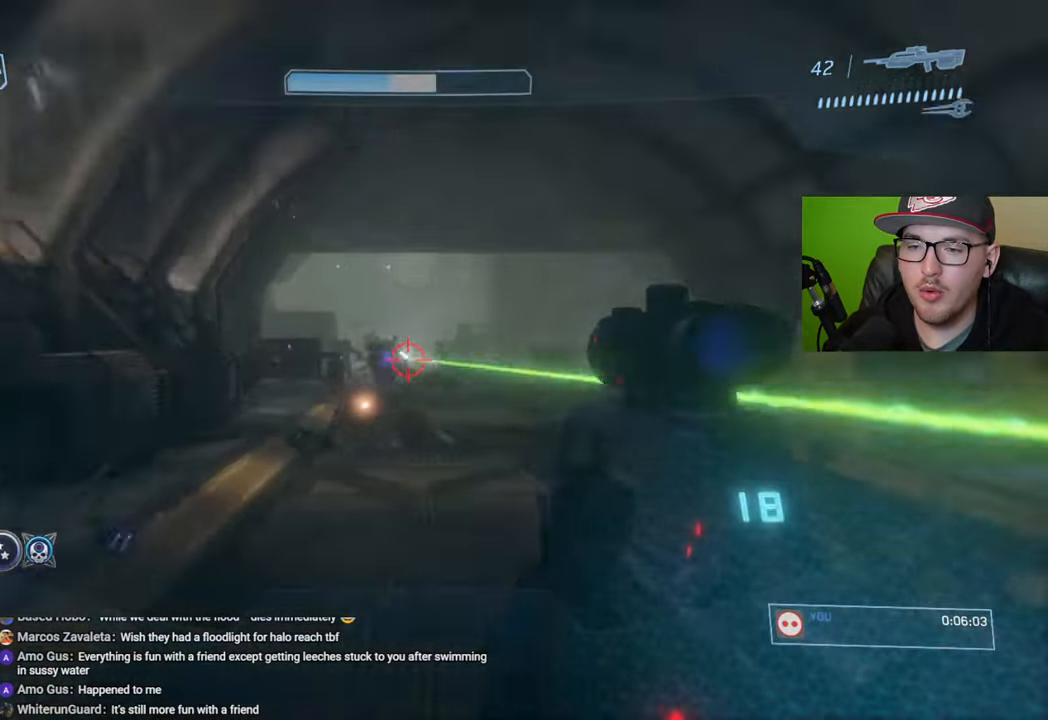
{"buttons": [], "left_stick": "down-right", "right_stick": "up-right", "events": [[33, "right_stick", "down-left"], [50, "R2", "down"], [133, "right_stick", "center"], [183, "R2", "up"], [217, "left_stick", "down-right"], [467, "right_stick", "up-right"]]}
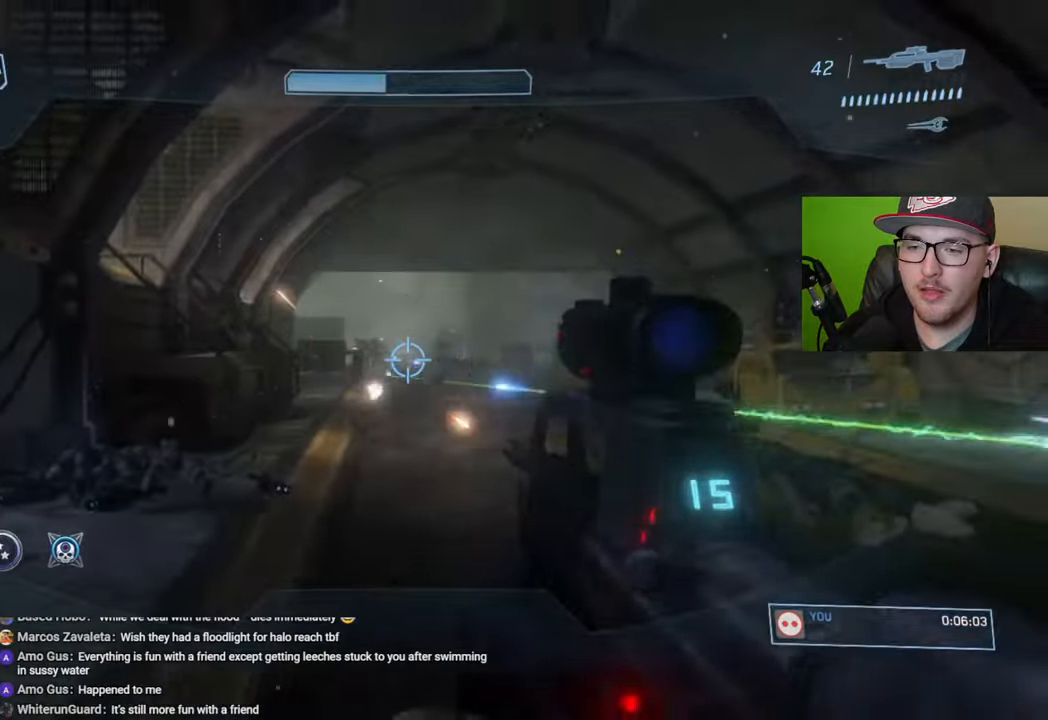
{"buttons": [], "left_stick": "right", "right_stick": "up-right", "events": [[33, "right_stick", "center"], [50, "R3", "down"], [167, "R3", "up"], [183, "left_stick", "right"], [200, "right_stick", "up"], [367, "right_stick", "up-right"]]}
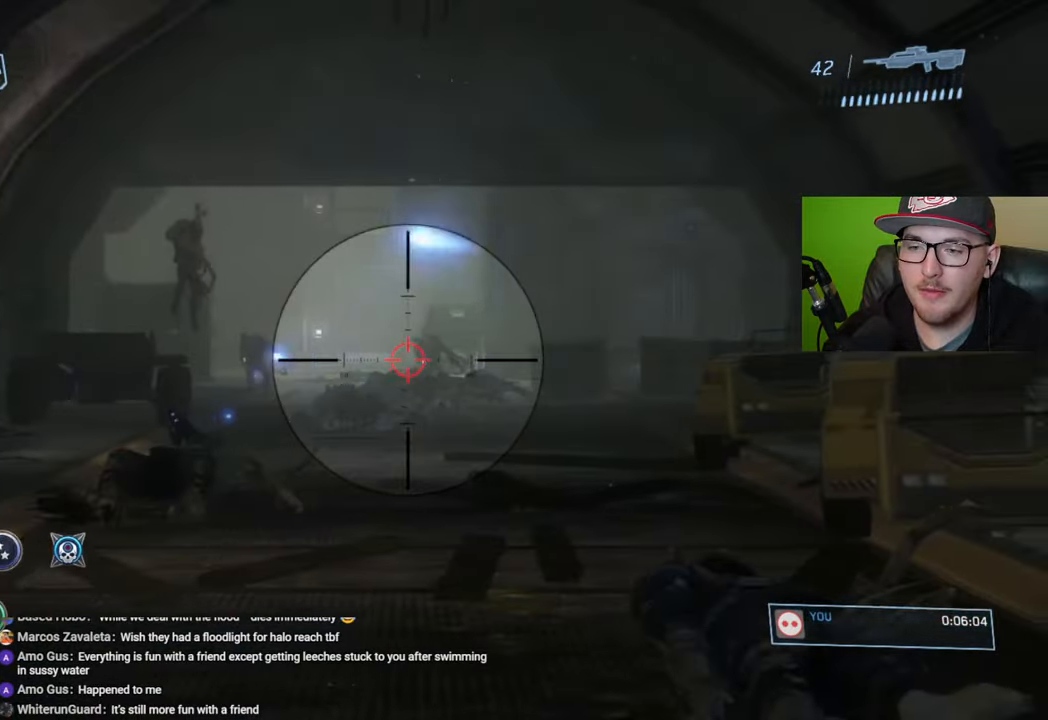
{"buttons": [], "left_stick": "left", "right_stick": "left", "events": [[183, "R2", "down"], [250, "right_stick", "center"], [300, "left_stick", "left"], [333, "R2", "up"], [500, "right_stick", "left"]]}
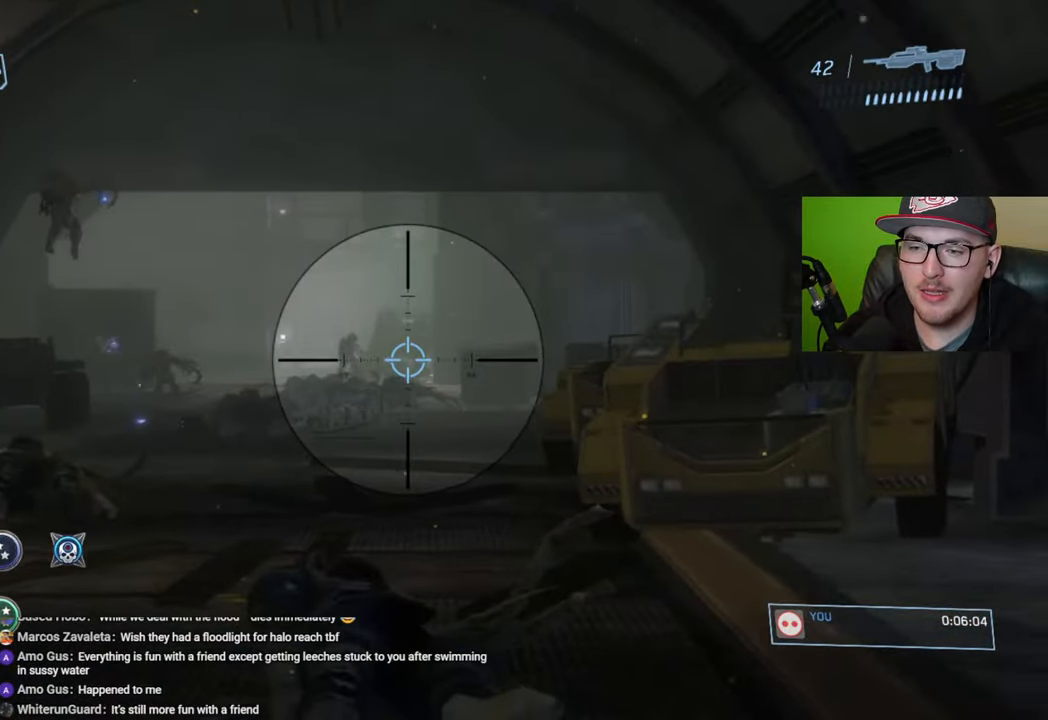
{"buttons": [], "left_stick": "left", "right_stick": "up-left", "events": [[250, "right_stick", "center"], [383, "right_stick", "left"], [500, "right_stick", "up-left"]]}
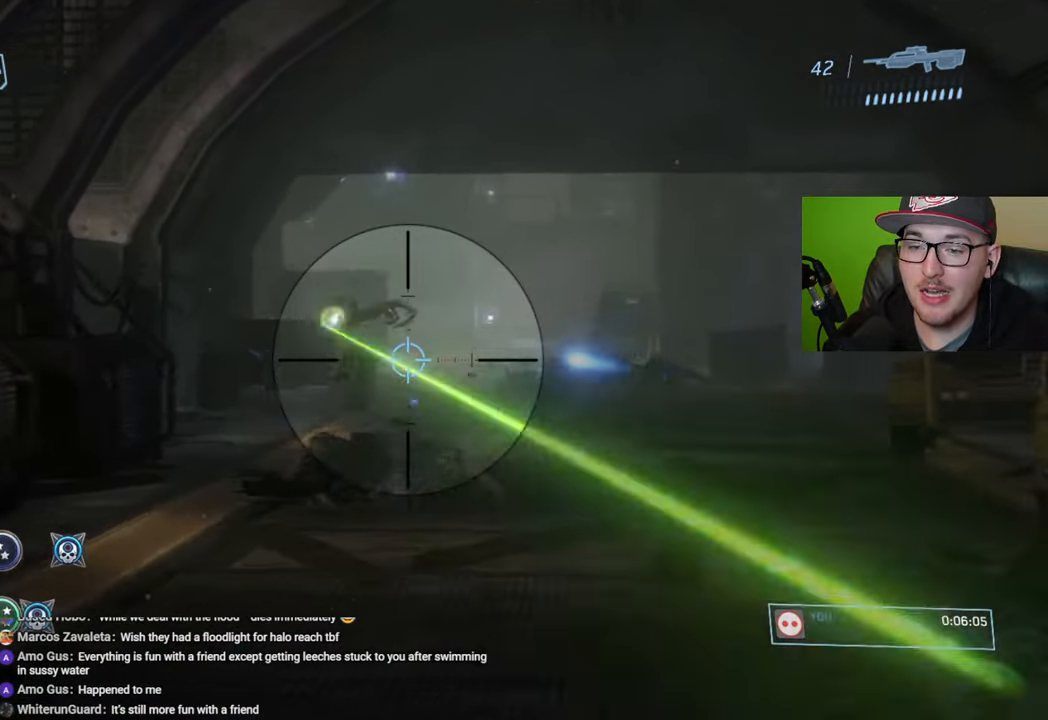
{"buttons": [], "left_stick": "right", "right_stick": "center", "events": [[50, "left_stick", "center"], [200, "left_stick", "left"], [317, "R2", "down"], [350, "right_stick", "down"], [383, "left_stick", "center"], [433, "R2", "up"], [433, "left_stick", "right"], [483, "right_stick", "center"]]}
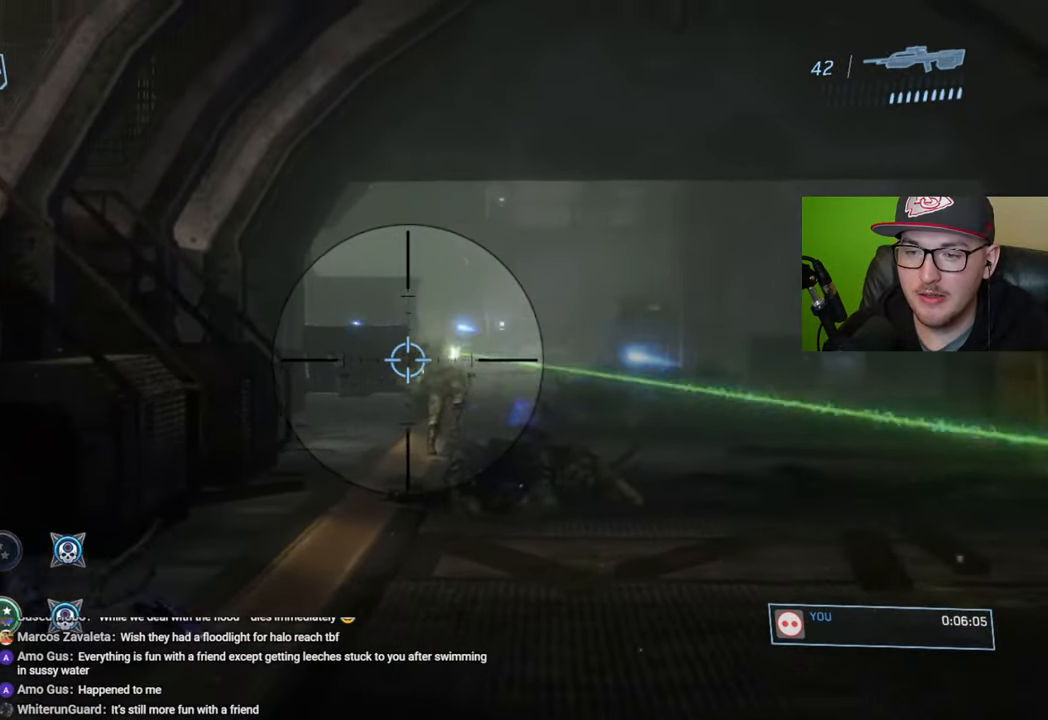
{"buttons": [], "left_stick": "up-right", "right_stick": "up-left", "events": [[33, "left_stick", "up-right"], [300, "right_stick", "up-left"]]}
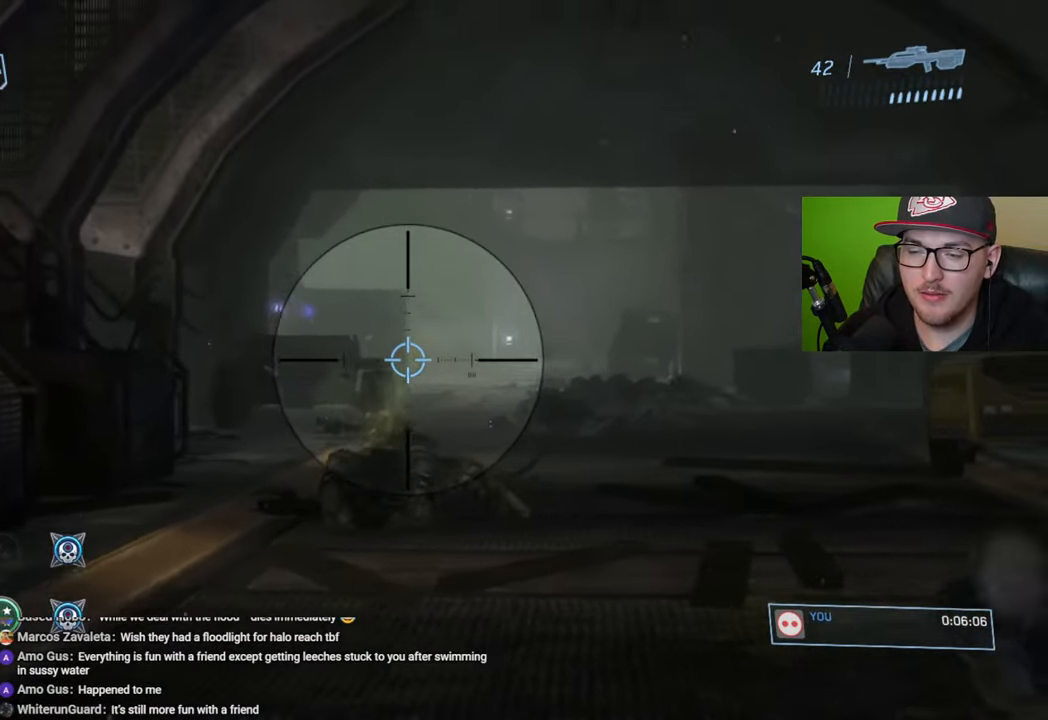
{"buttons": [], "left_stick": "up-right", "right_stick": "down-left", "events": [[250, "right_stick", "center"], [350, "right_stick", "down-left"]]}
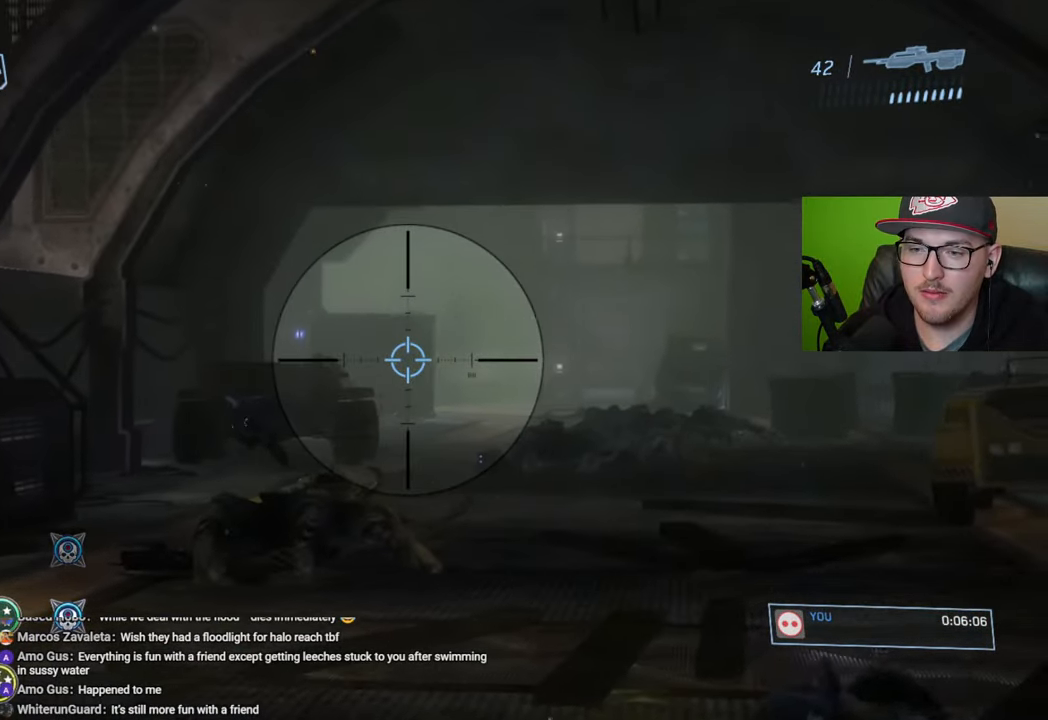
{"buttons": [], "left_stick": "up-right", "right_stick": "down-left", "events": []}
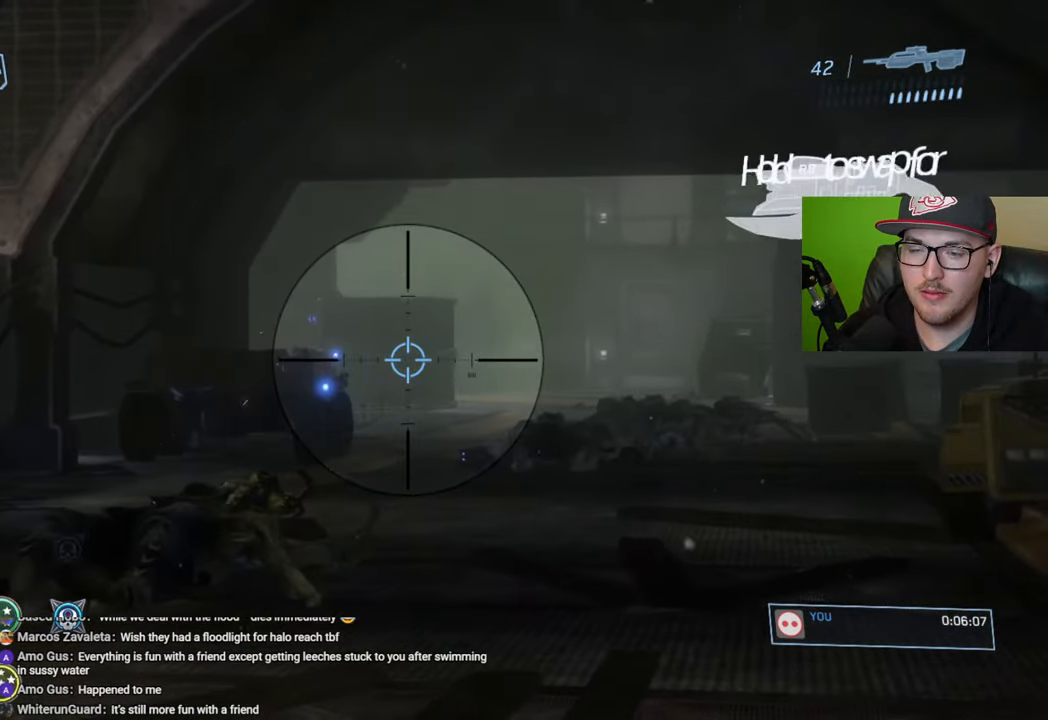
{"buttons": [], "left_stick": "up-right", "right_stick": "up-left", "events": [[33, "left_stick", "up"], [100, "right_stick", "left"], [283, "R2", "down"], [417, "R2", "up"], [417, "left_stick", "up-right"], [500, "right_stick", "up-left"]]}
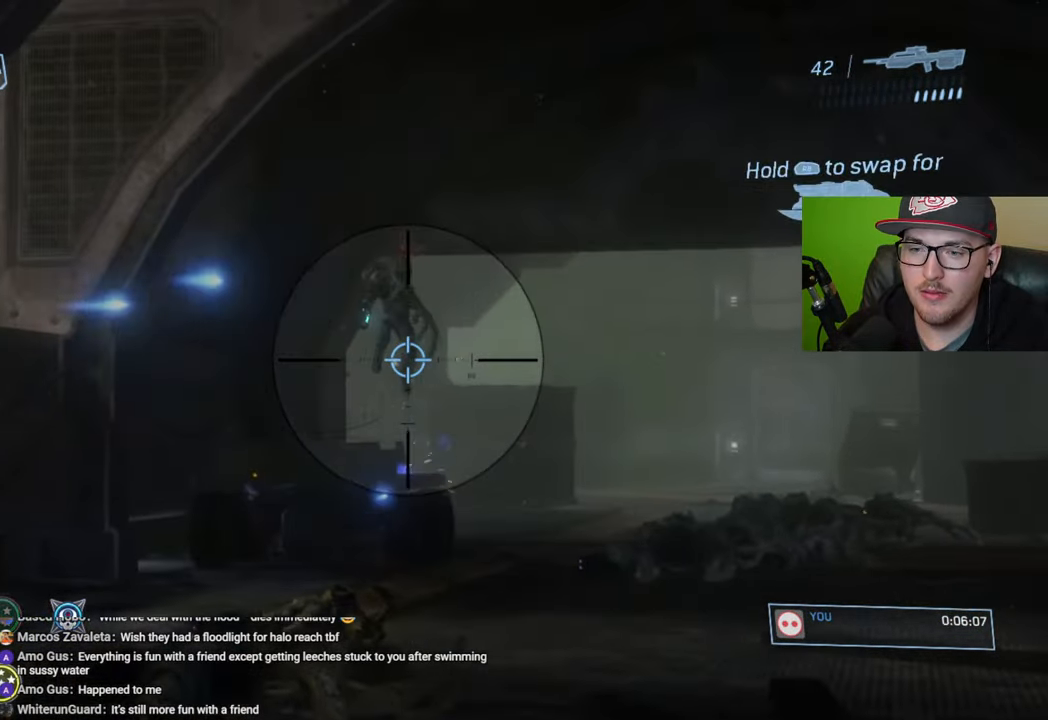
{"buttons": [], "left_stick": "down", "right_stick": "center", "events": [[50, "left_stick", "center"], [250, "right_stick", "up"], [433, "left_stick", "down"], [500, "right_stick", "center"]]}
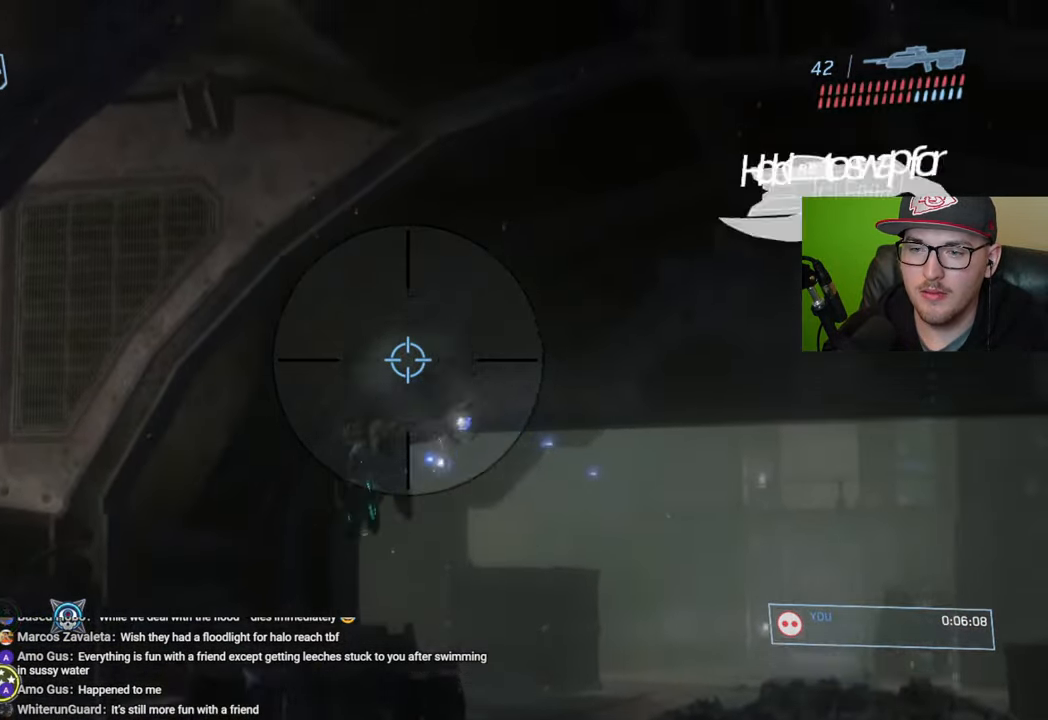
{"buttons": [], "left_stick": "up-left", "right_stick": "center", "events": [[50, "right_stick", "down"], [150, "R1", "down"], [167, "left_stick", "center"], [233, "R1", "up"], [317, "right_stick", "center"], [383, "left_stick", "up-left"]]}
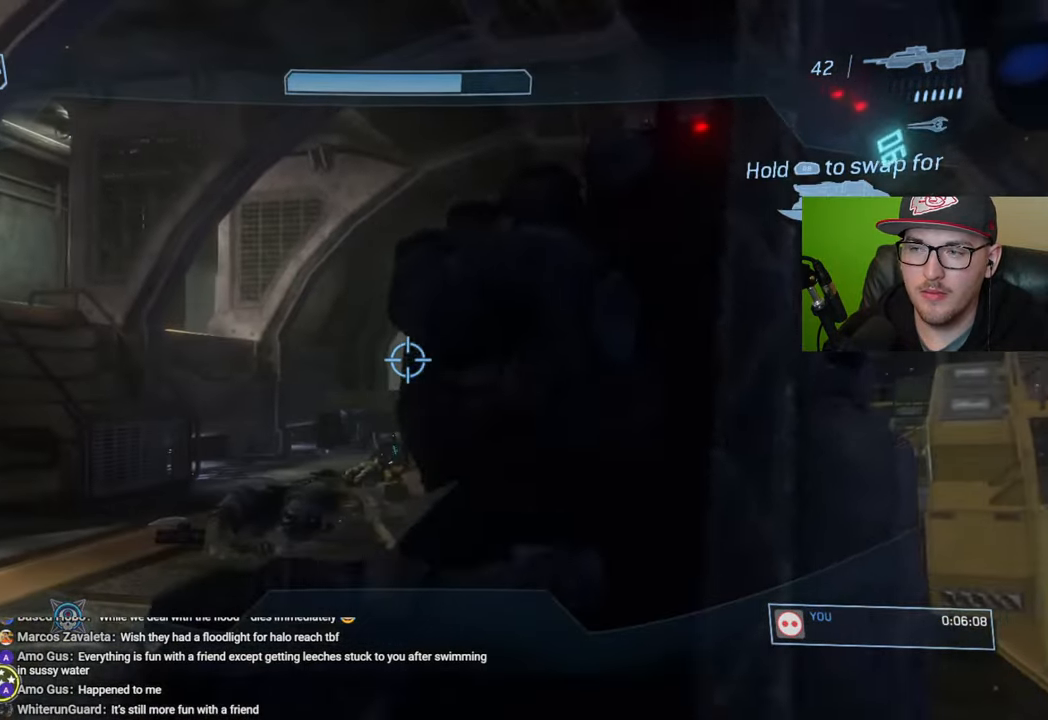
{"buttons": [], "left_stick": "up-left", "right_stick": "center", "events": [[33, "left_stick", "center"], [333, "left_stick", "up-left"]]}
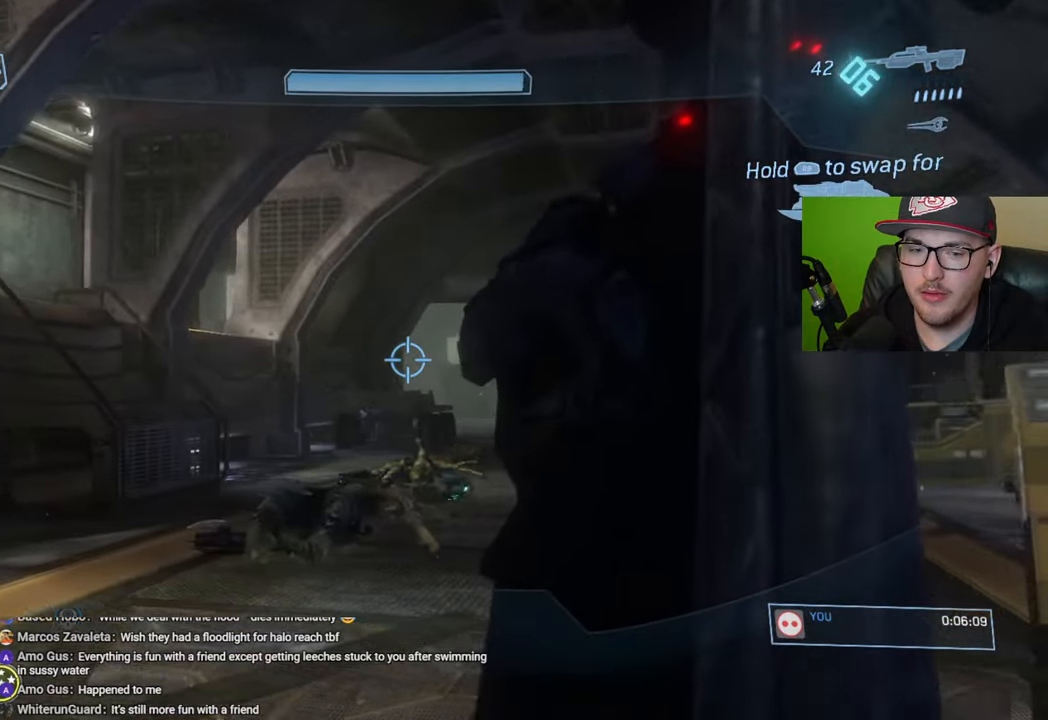
{"buttons": [], "left_stick": "up", "right_stick": "center", "events": [[50, "right_stick", "right"], [100, "right_stick", "down-right"], [250, "left_stick", "up"], [250, "right_stick", "center"]]}
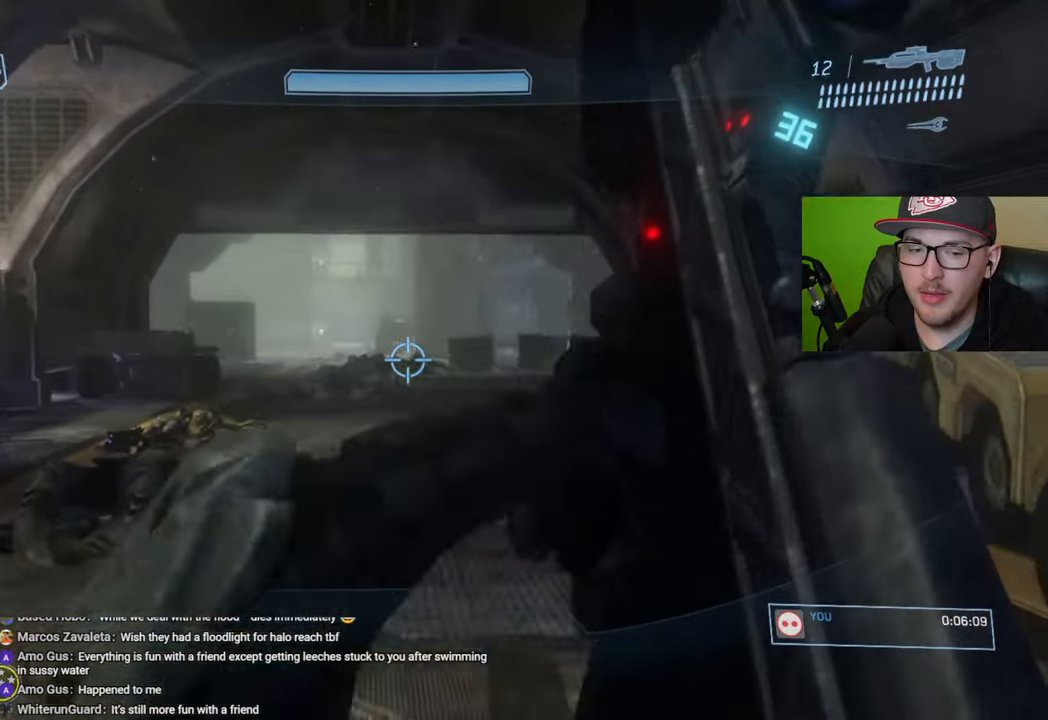
{"buttons": ["Y"], "left_stick": "up-left", "right_stick": "center", "events": [[183, "left_stick", "up-left"], [450, "Y", "down"]]}
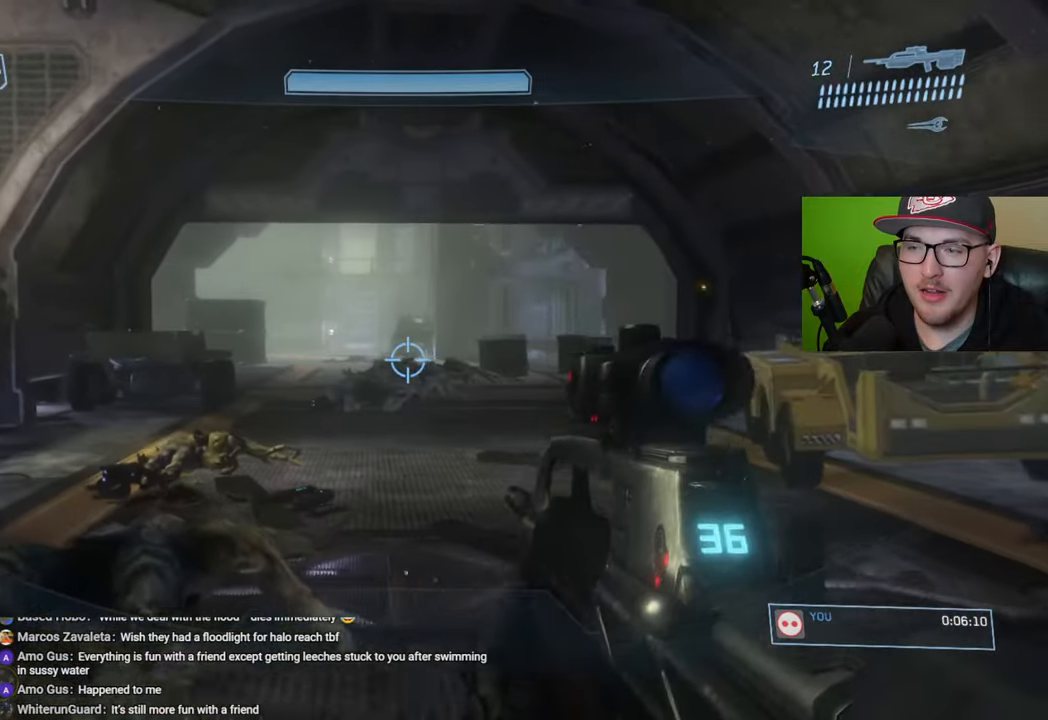
{"buttons": [], "left_stick": "up", "right_stick": "center", "events": [[33, "left_stick", "up"], [67, "Y", "up"]]}
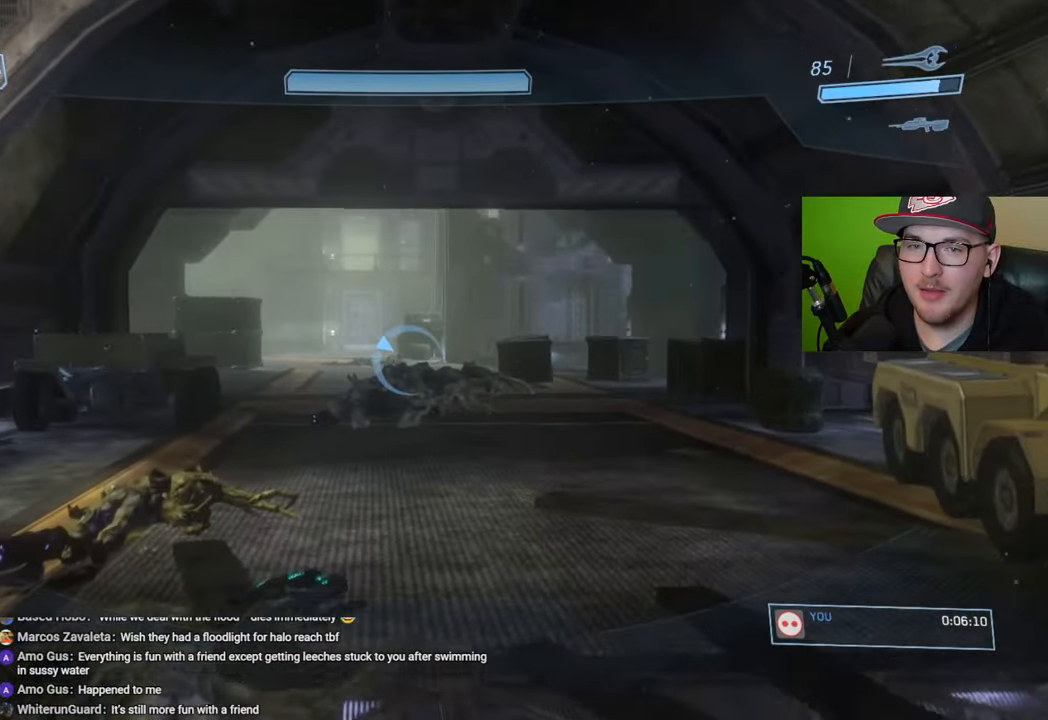
{"buttons": [], "left_stick": "up", "right_stick": "down", "events": [[33, "Y", "down"], [133, "Y", "up"], [317, "L1", "down"], [450, "right_stick", "down"], [483, "L1", "up"]]}
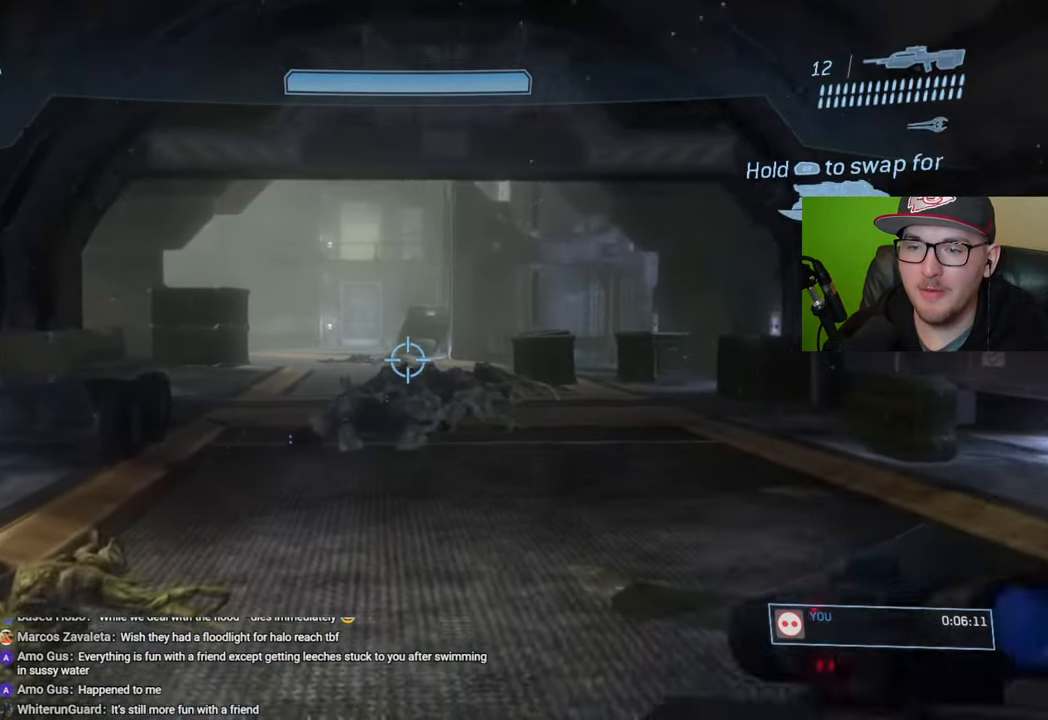
{"buttons": [], "left_stick": "up", "right_stick": "center", "events": [[100, "right_stick", "center"], [217, "right_stick", "down"], [350, "right_stick", "center"]]}
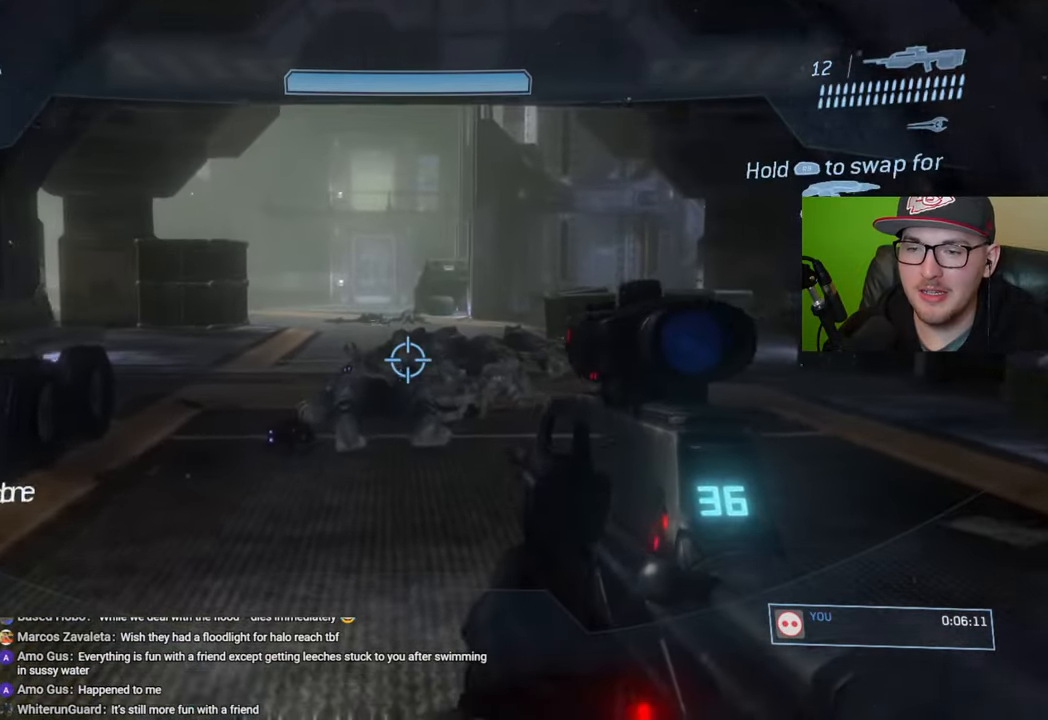
{"buttons": [], "left_stick": "up", "right_stick": "center", "events": []}
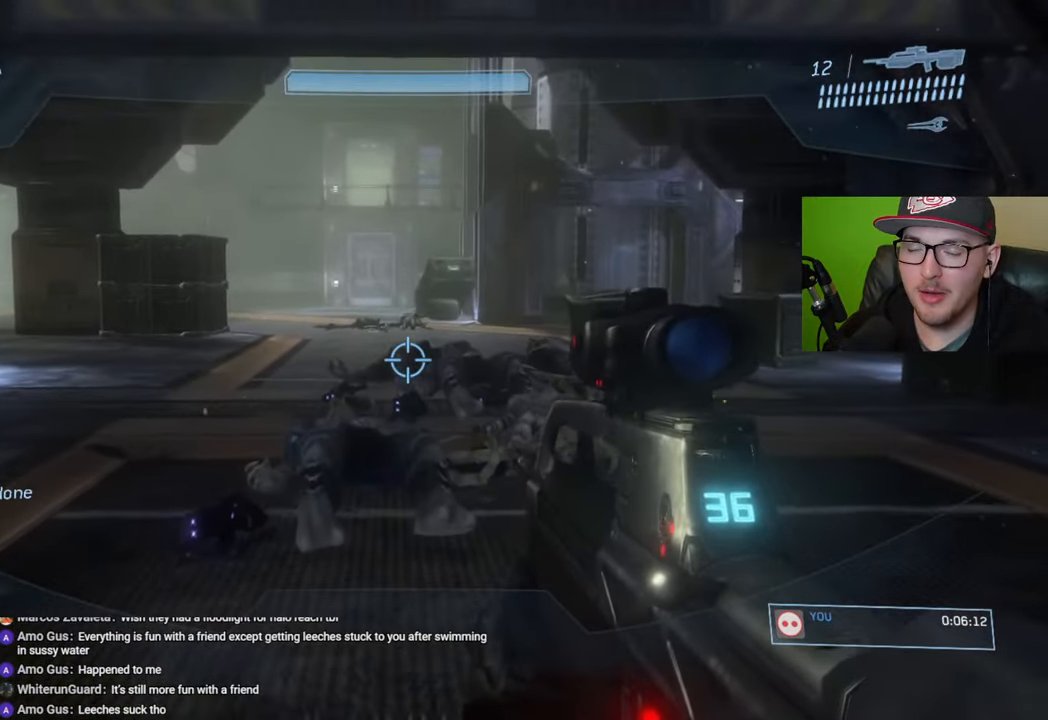
{"buttons": [], "left_stick": "up", "right_stick": "center", "events": []}
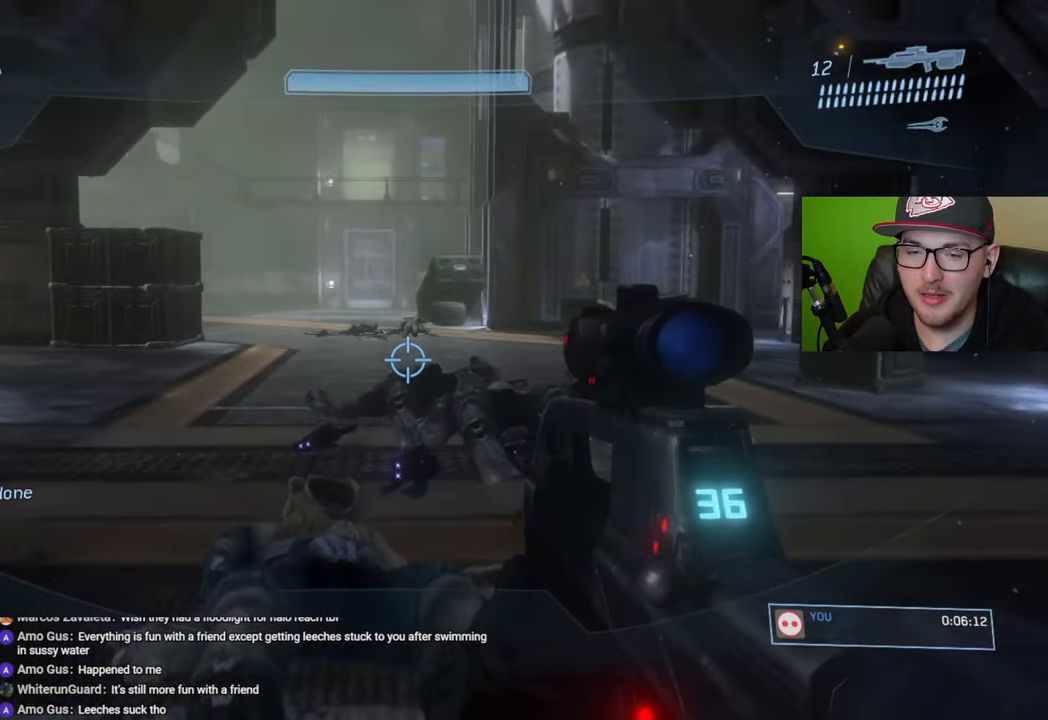
{"buttons": [], "left_stick": "up", "right_stick": "up", "events": [[300, "right_stick", "up"]]}
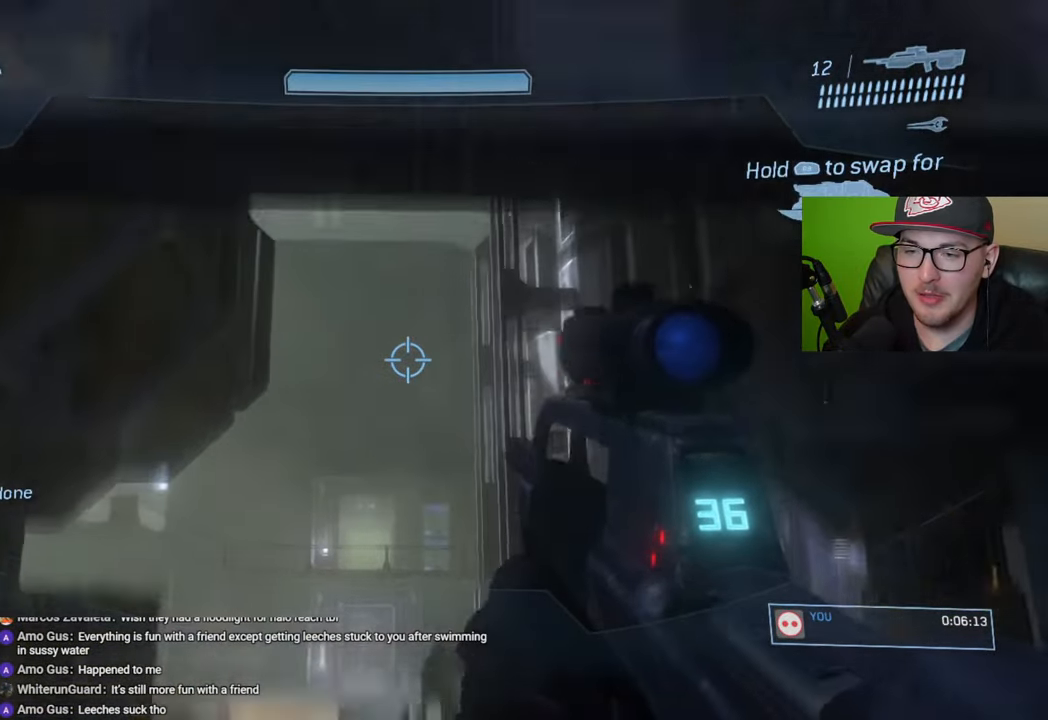
{"buttons": [], "left_stick": "up", "right_stick": "up", "events": [[50, "right_stick", "center"], [417, "right_stick", "up"]]}
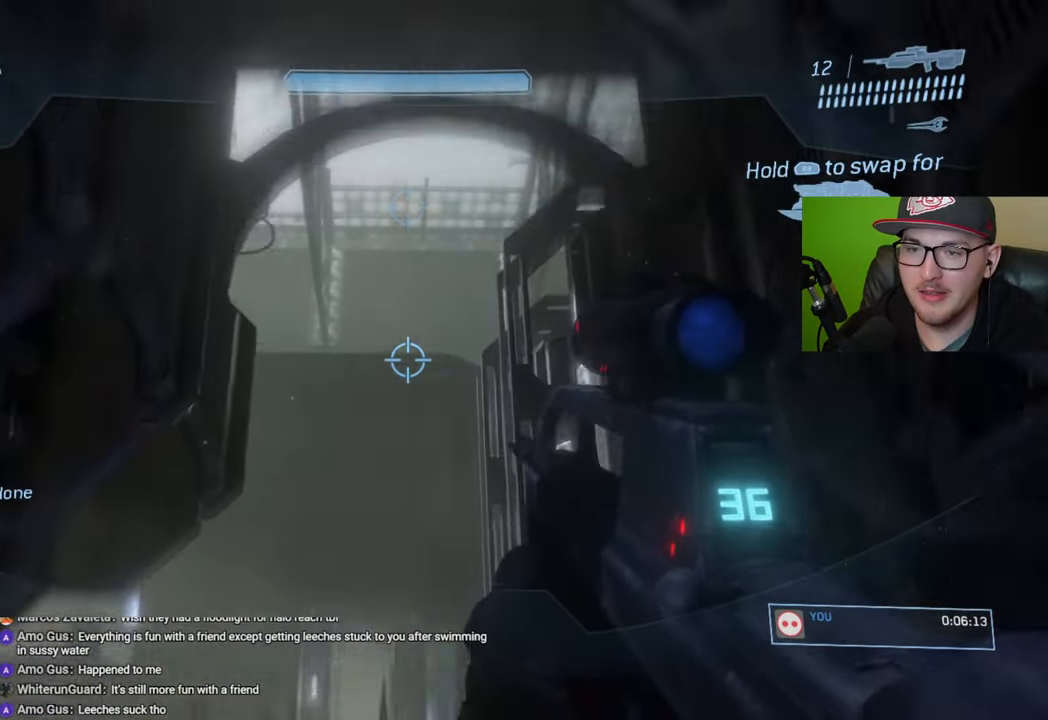
{"buttons": [], "left_stick": "up", "right_stick": "down", "events": [[117, "right_stick", "center"], [467, "right_stick", "down"]]}